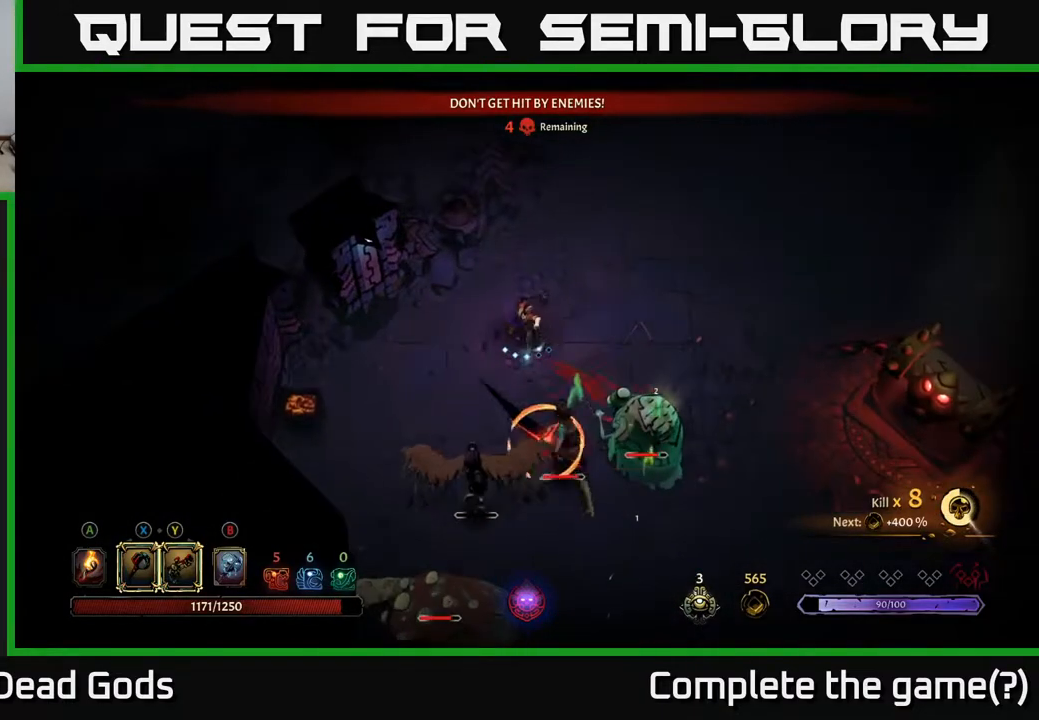
Gameplay with a controller (Xbox layout); each line is a JSON object with the inputs held at the frame after it. "events" lists button and stick changes between this image and that frame as [ms after this image, input, new state], when the widget could be followed in between.
{"buttons": [], "left_stick": "right", "right_stick": "center", "events": [[283, "R2", "down"], [333, "left_stick", "right"], [450, "R2", "up"]]}
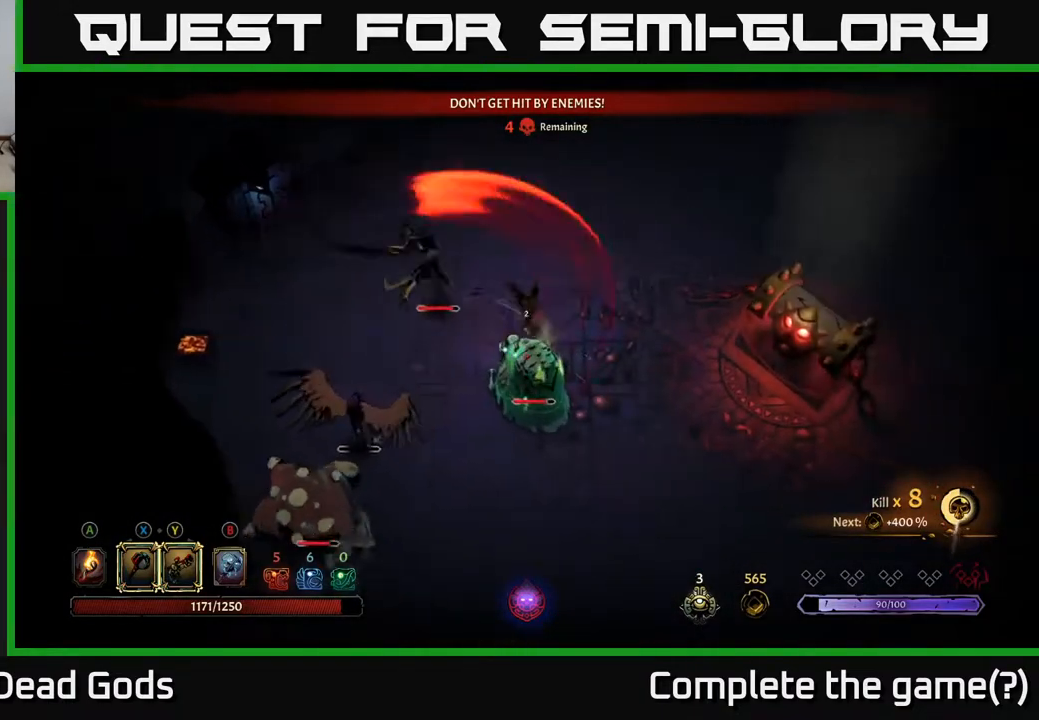
{"buttons": [], "left_stick": "down", "right_stick": "center", "events": [[200, "left_stick", "down-right"], [350, "left_stick", "down"], [383, "X", "down"], [483, "X", "up"]]}
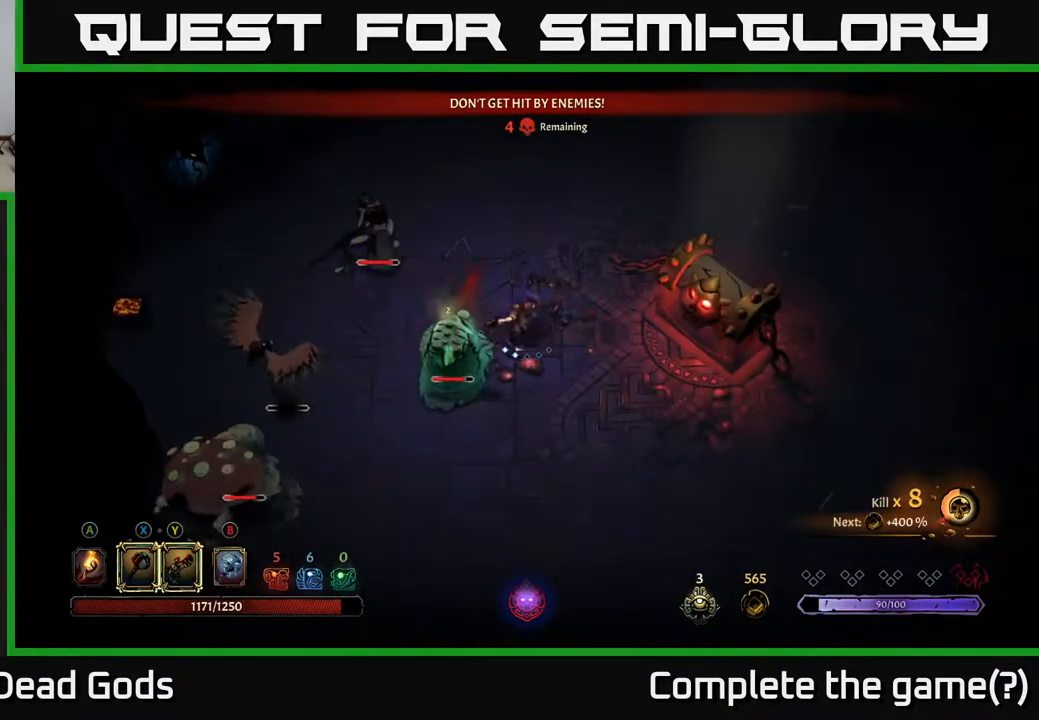
{"buttons": ["R2"], "left_stick": "down", "right_stick": "center", "events": [[383, "R2", "down"]]}
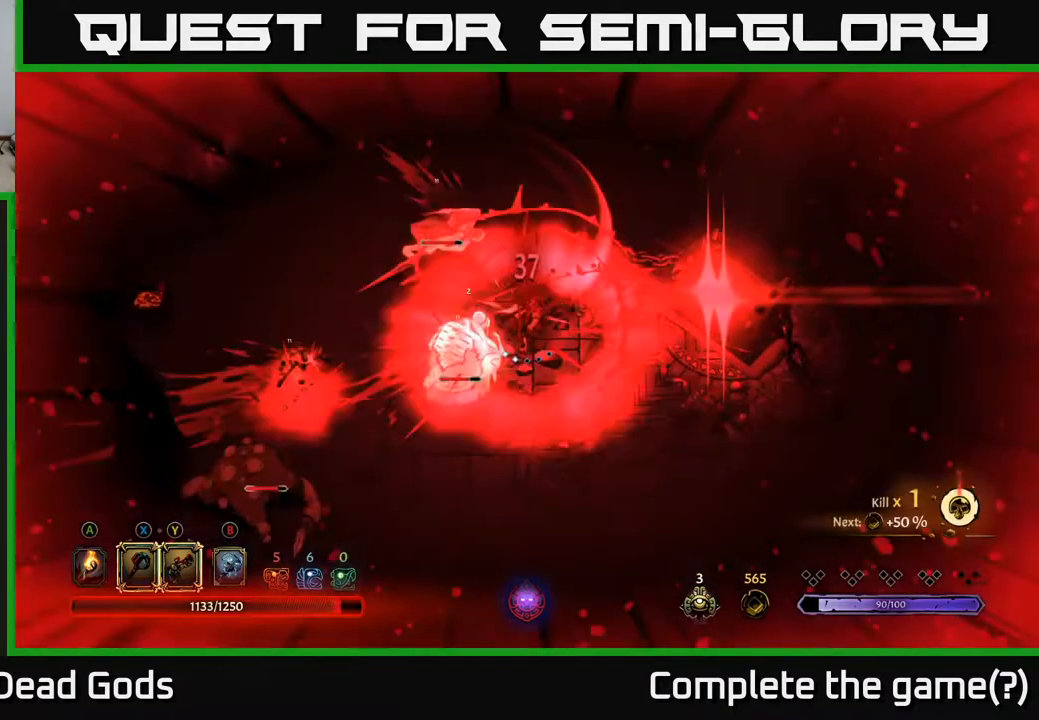
{"buttons": [], "left_stick": "down", "right_stick": "center", "events": [[50, "R2", "up"], [167, "R2", "down"], [283, "R2", "up"]]}
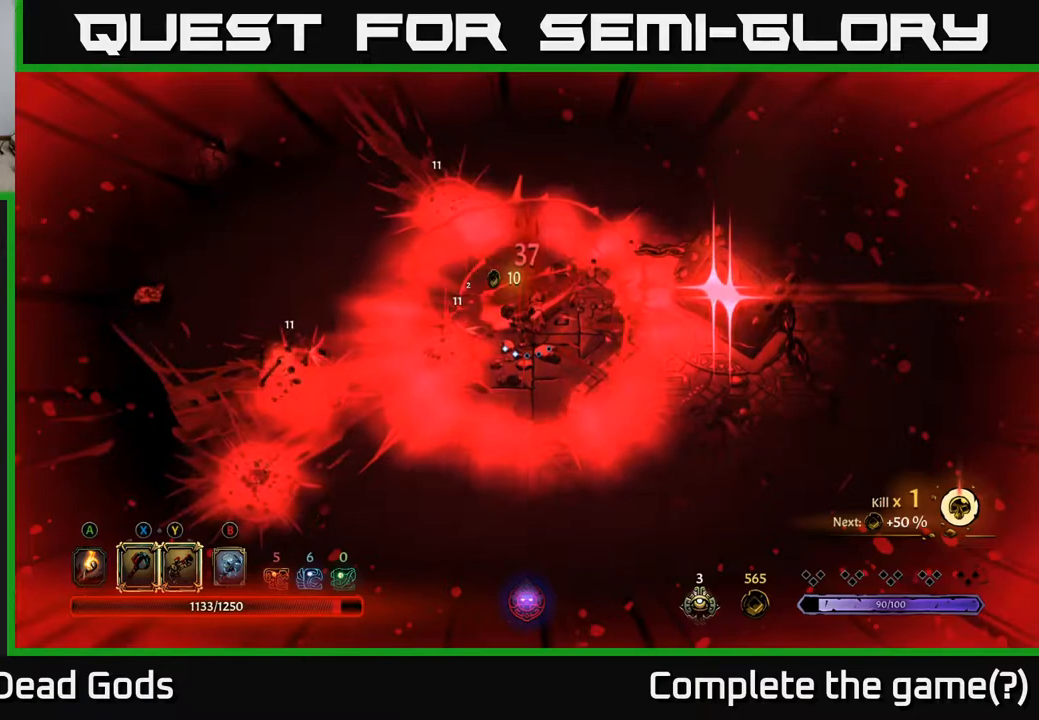
{"buttons": [], "left_stick": "center", "right_stick": "center", "events": [[217, "left_stick", "center"]]}
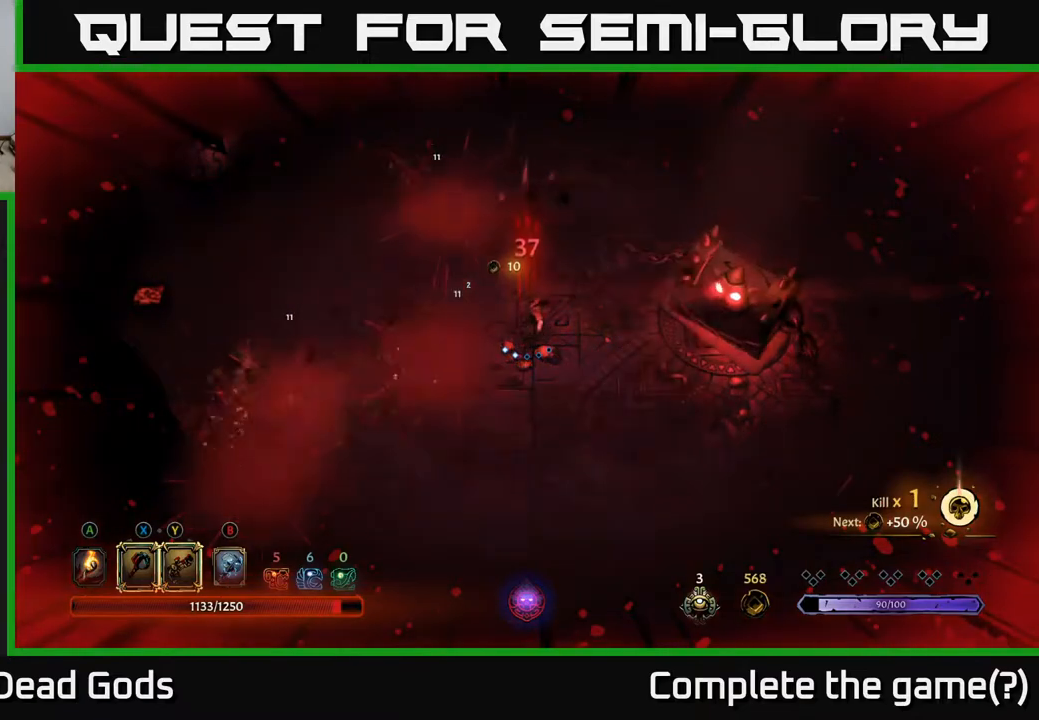
{"buttons": [], "left_stick": "down-left", "right_stick": "center", "events": [[267, "left_stick", "down-left"]]}
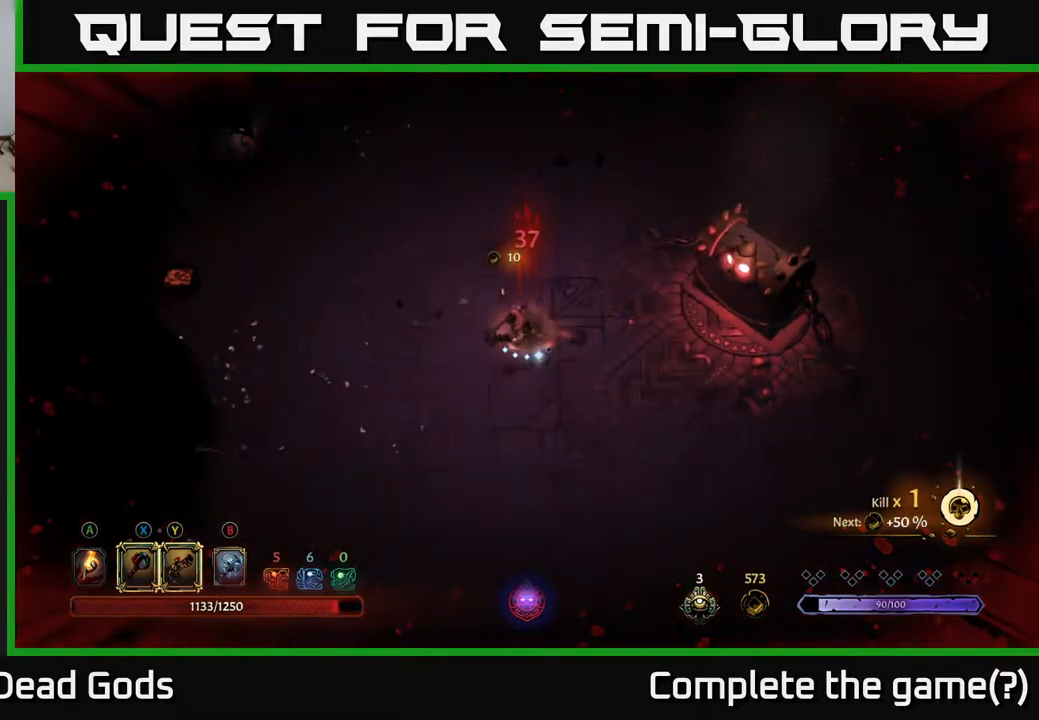
{"buttons": [], "left_stick": "left", "right_stick": "center", "events": [[183, "left_stick", "center"], [400, "left_stick", "left"]]}
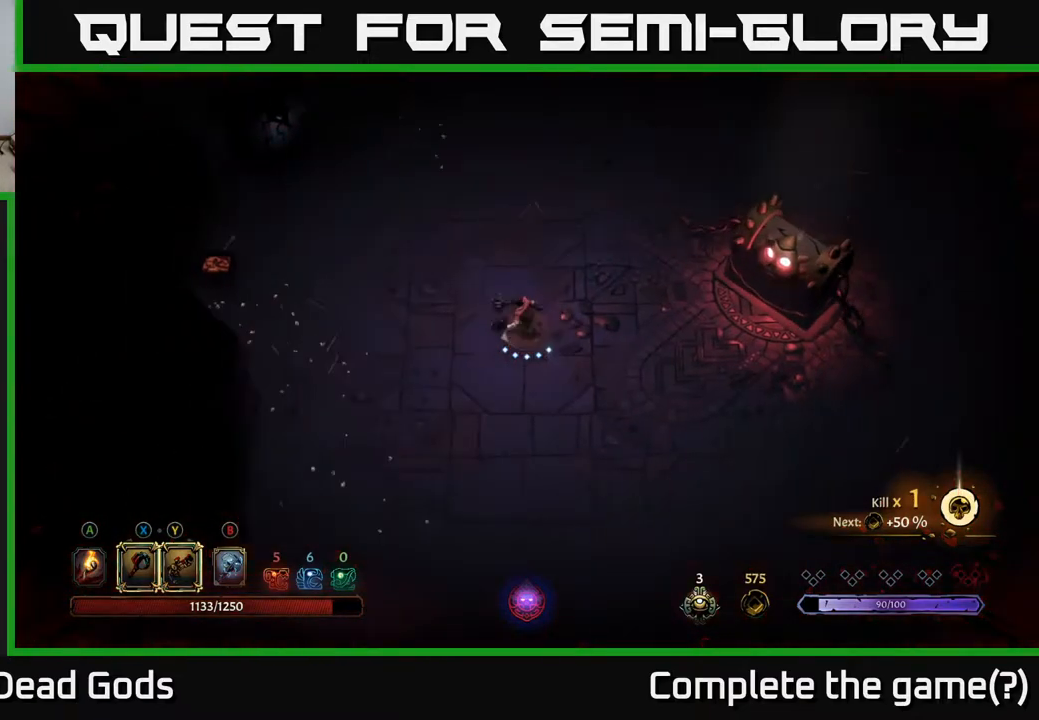
{"buttons": [], "left_stick": "up-left", "right_stick": "center", "events": [[267, "left_stick", "up-left"]]}
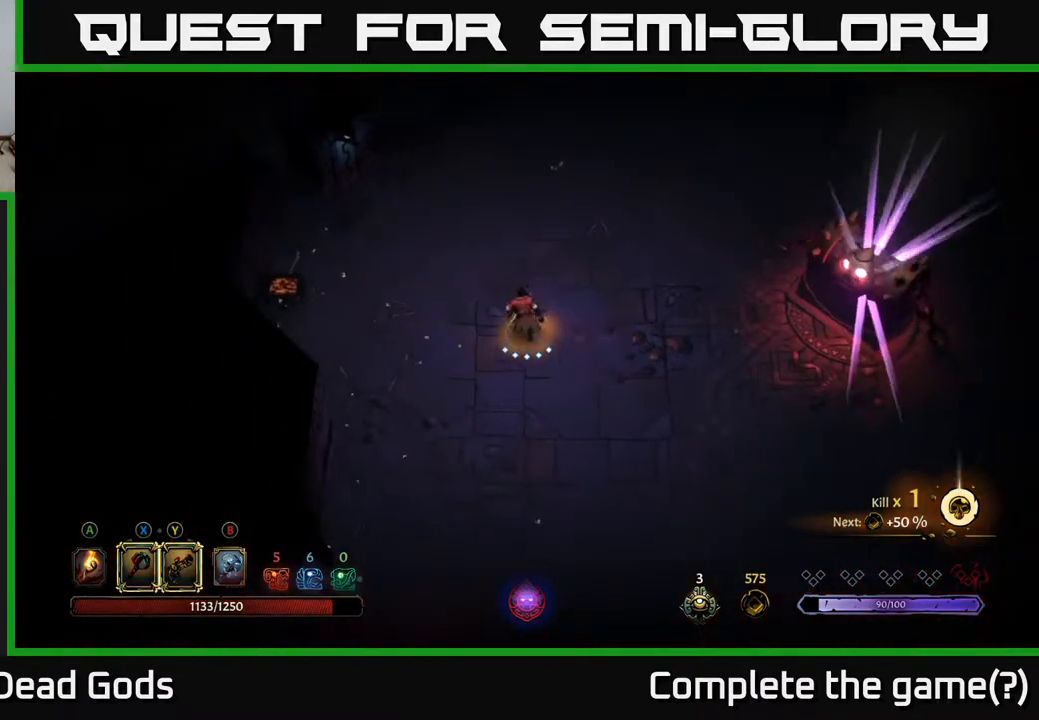
{"buttons": [], "left_stick": "up", "right_stick": "center", "events": [[100, "left_stick", "down-left"], [283, "left_stick", "up-left"], [367, "left_stick", "up"]]}
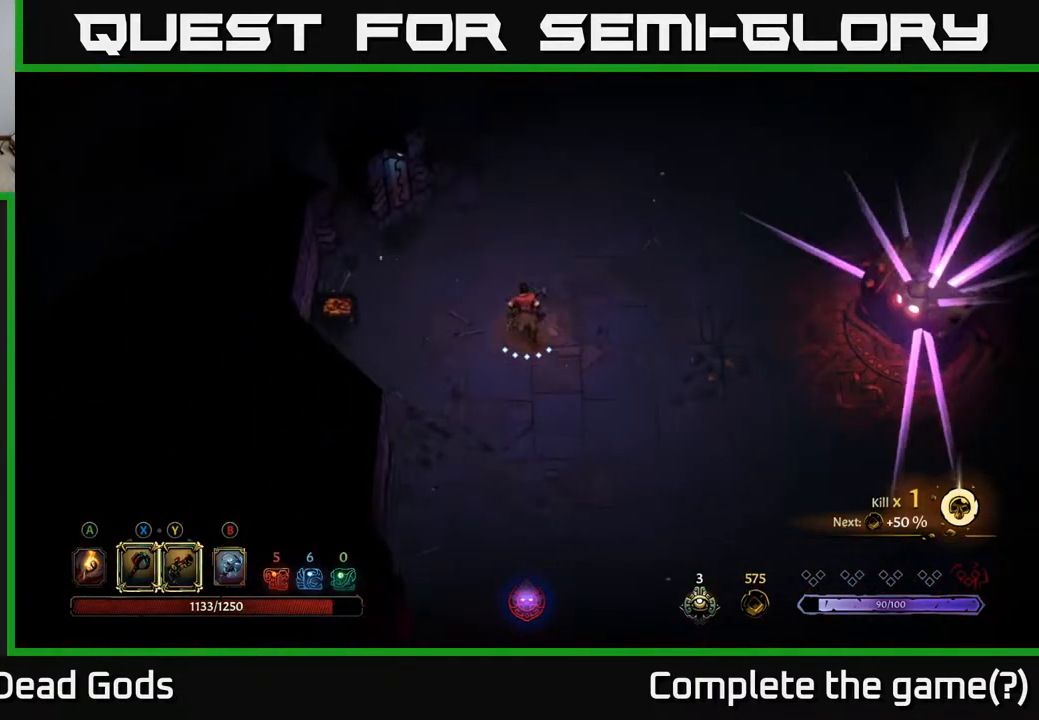
{"buttons": [], "left_stick": "up-right", "right_stick": "center", "events": [[83, "left_stick", "up-right"]]}
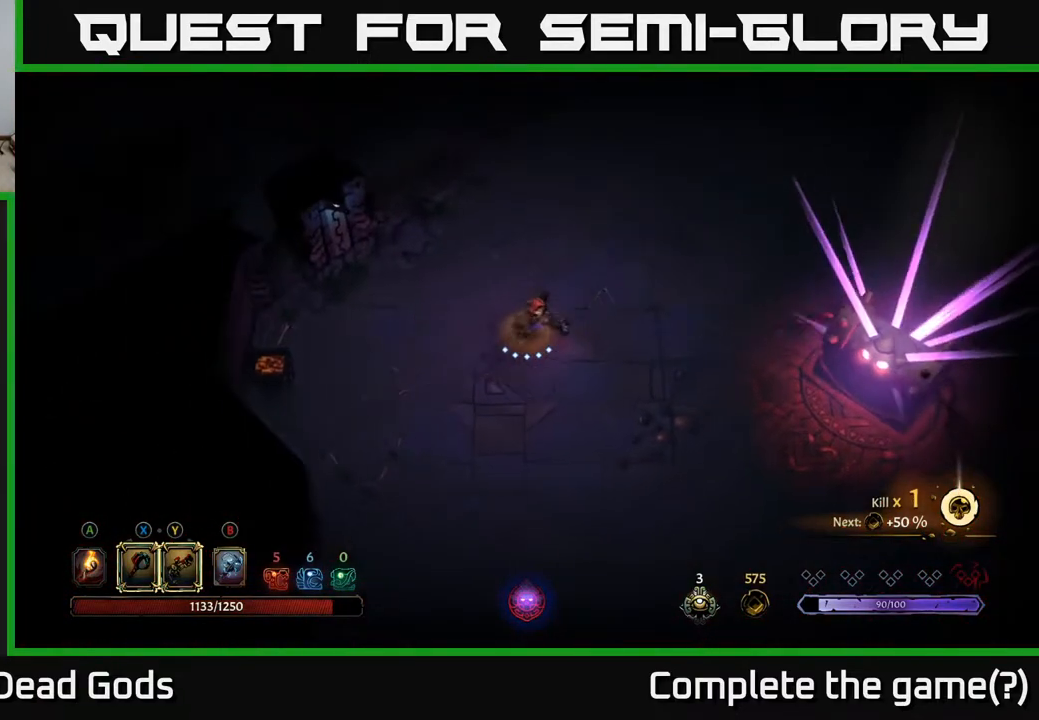
{"buttons": [], "left_stick": "left", "right_stick": "center", "events": [[400, "left_stick", "left"]]}
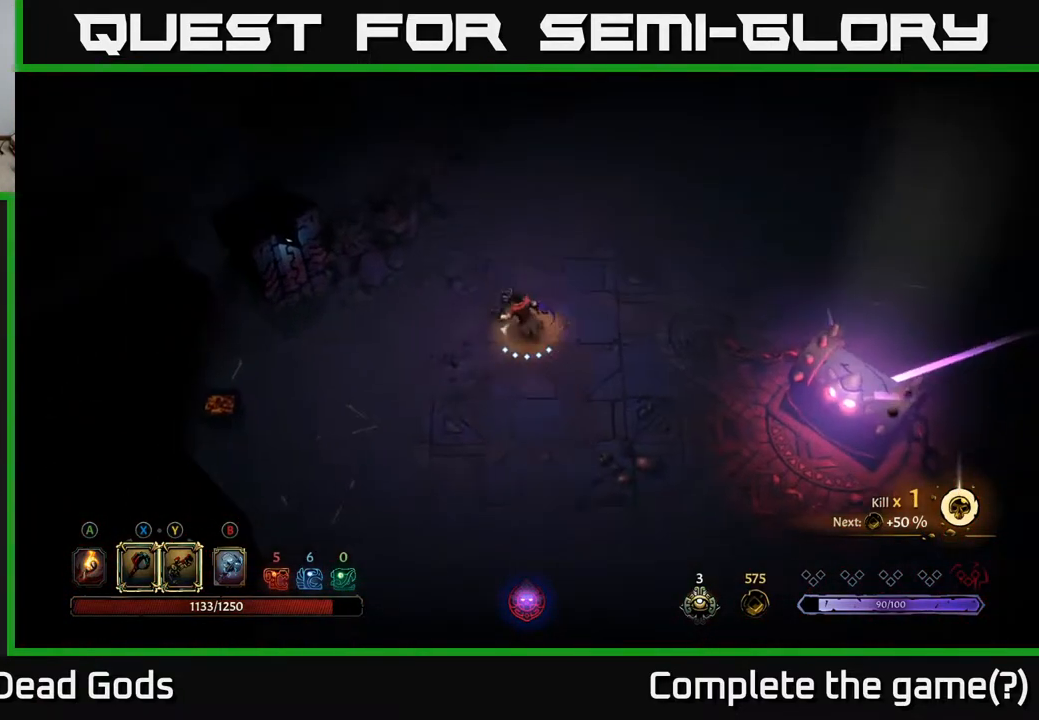
{"buttons": [], "left_stick": "center", "right_stick": "center", "events": [[50, "left_stick", "center"]]}
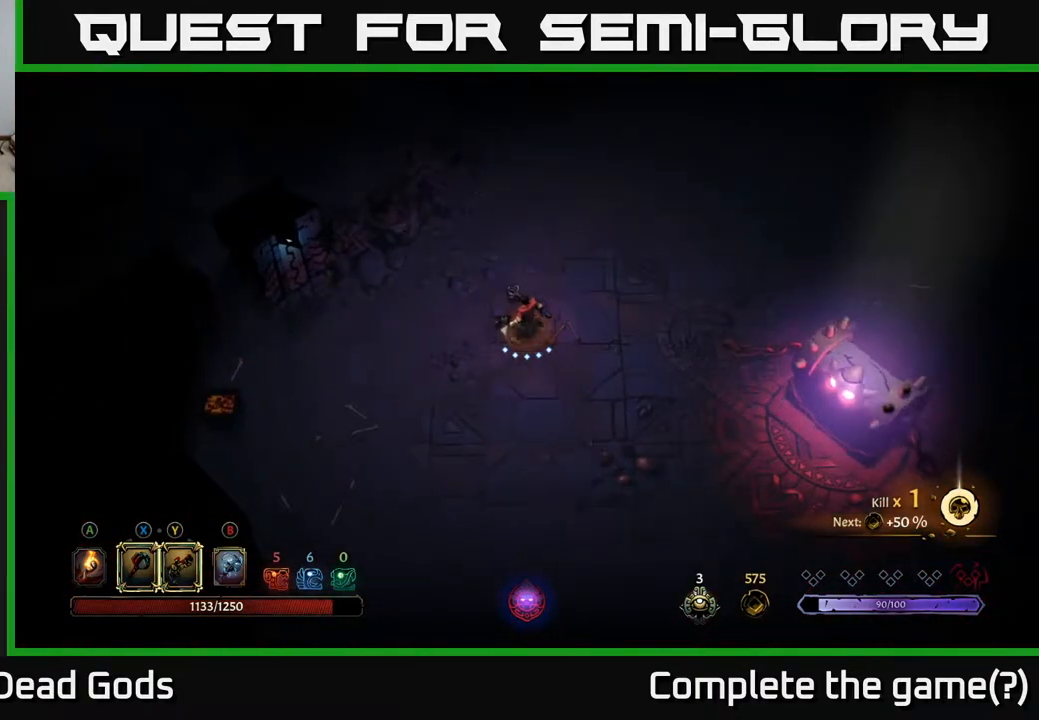
{"buttons": [], "left_stick": "down-right", "right_stick": "center", "events": [[100, "left_stick", "left"], [283, "left_stick", "down-right"]]}
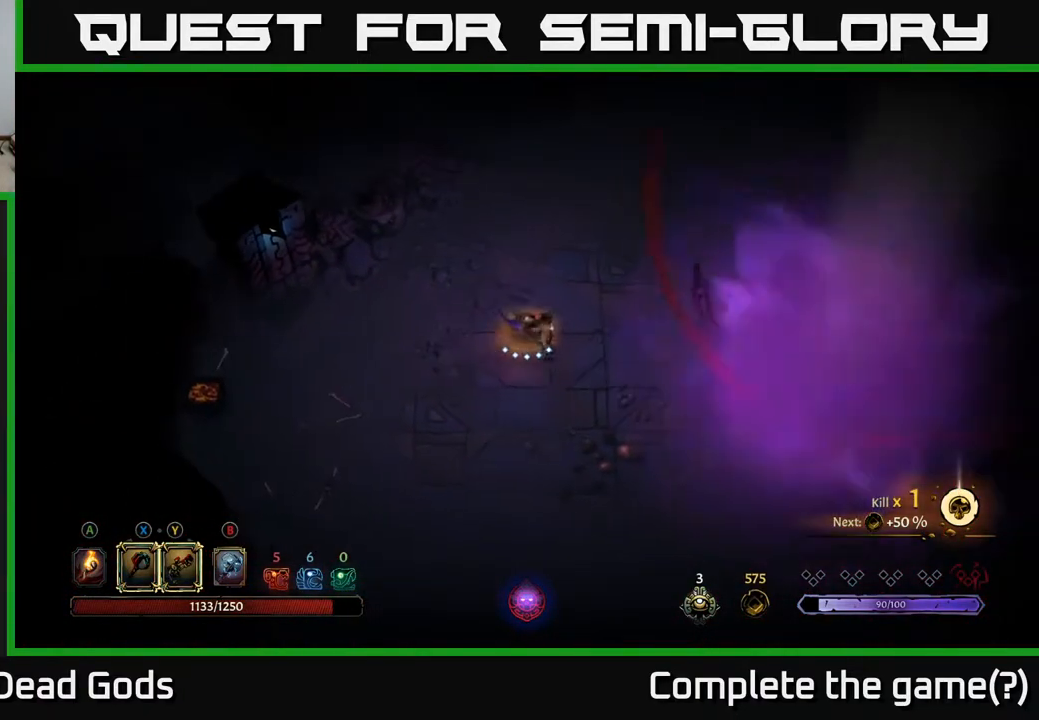
{"buttons": [], "left_stick": "center", "right_stick": "center", "events": [[167, "left_stick", "center"]]}
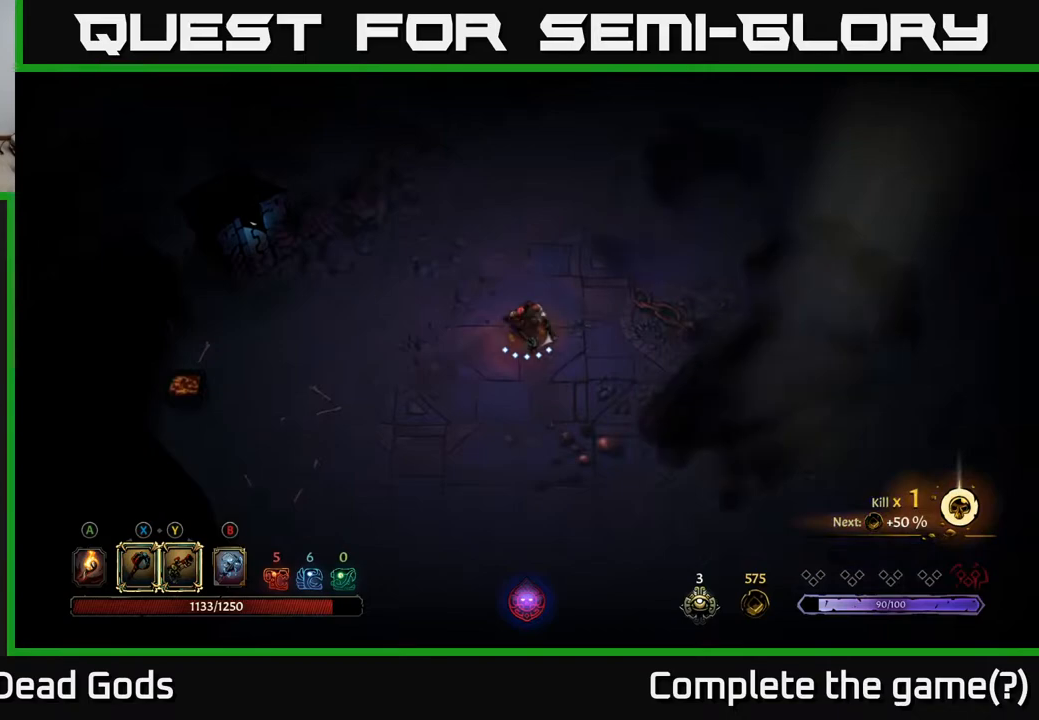
{"buttons": [], "left_stick": "right", "right_stick": "center", "events": [[233, "left_stick", "right"]]}
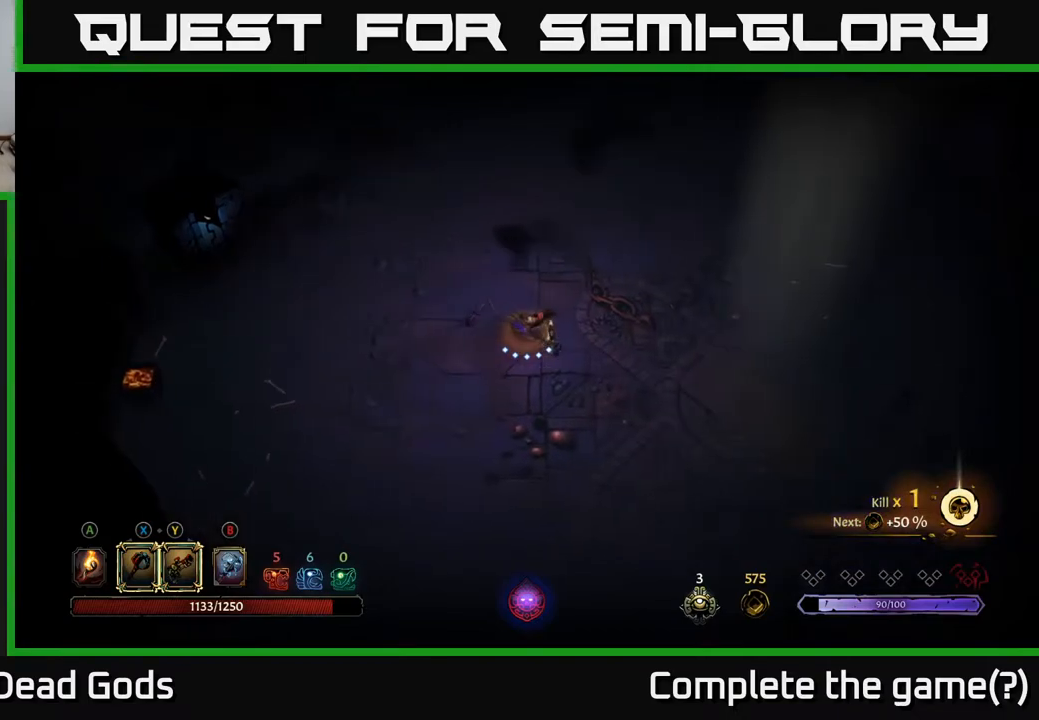
{"buttons": [], "left_stick": "up-right", "right_stick": "center", "events": [[200, "left_stick", "down-right"], [467, "left_stick", "up-right"]]}
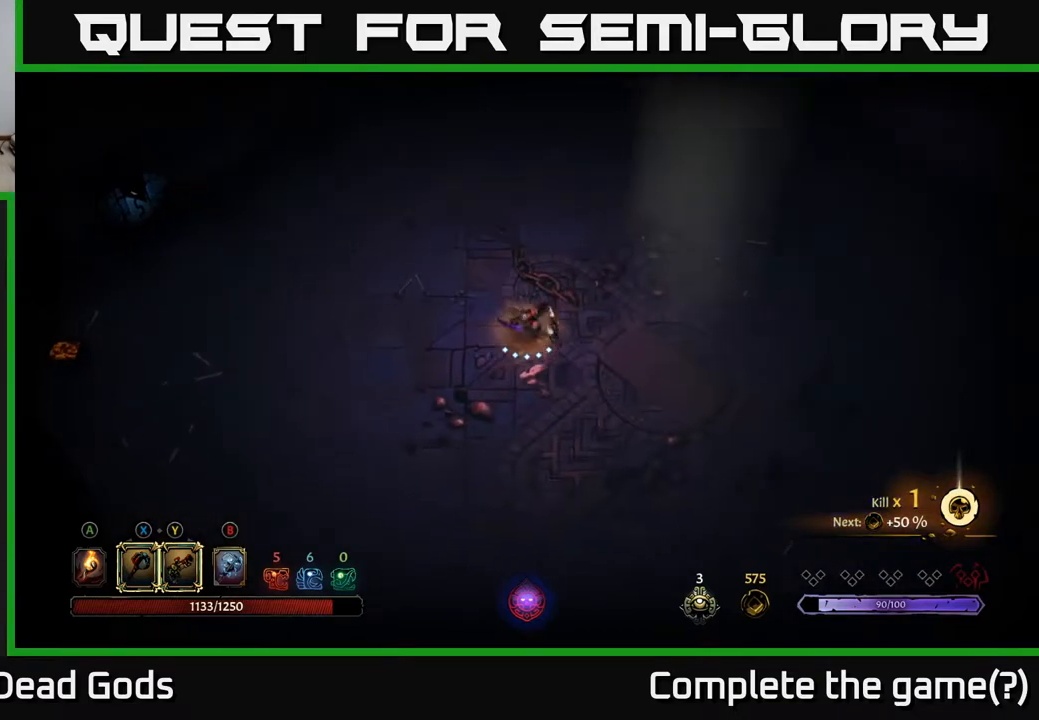
{"buttons": [], "left_stick": "down-right", "right_stick": "center", "events": [[183, "left_stick", "up-left"], [233, "left_stick", "down-left"], [383, "left_stick", "down"], [483, "left_stick", "down-right"]]}
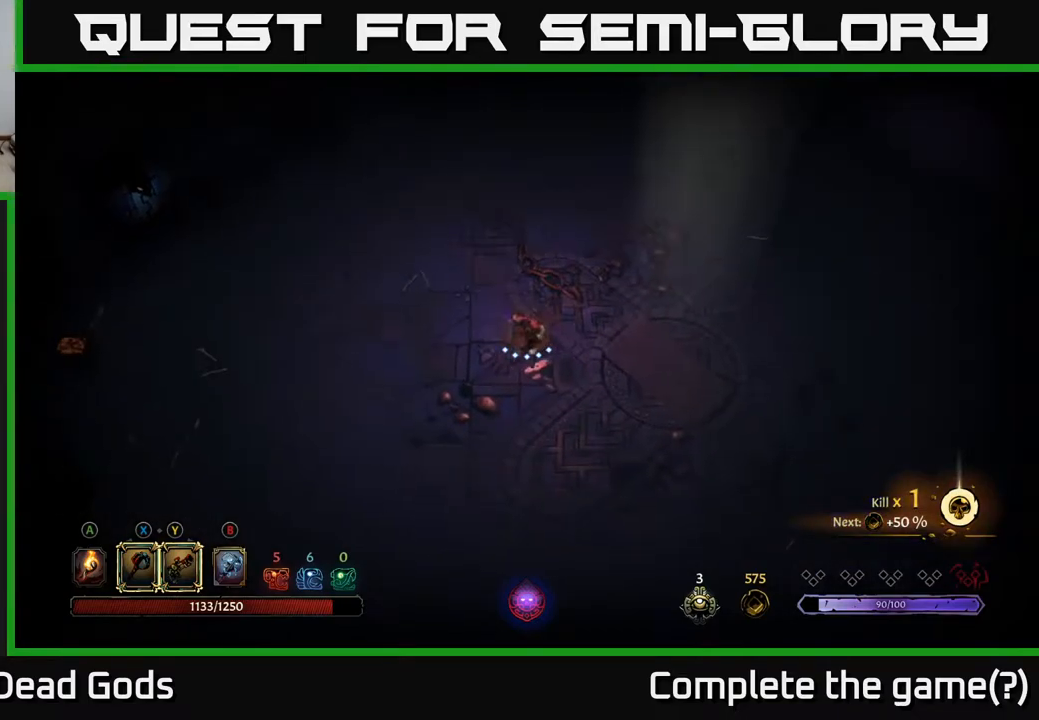
{"buttons": [], "left_stick": "right", "right_stick": "center", "events": [[133, "left_stick", "right"]]}
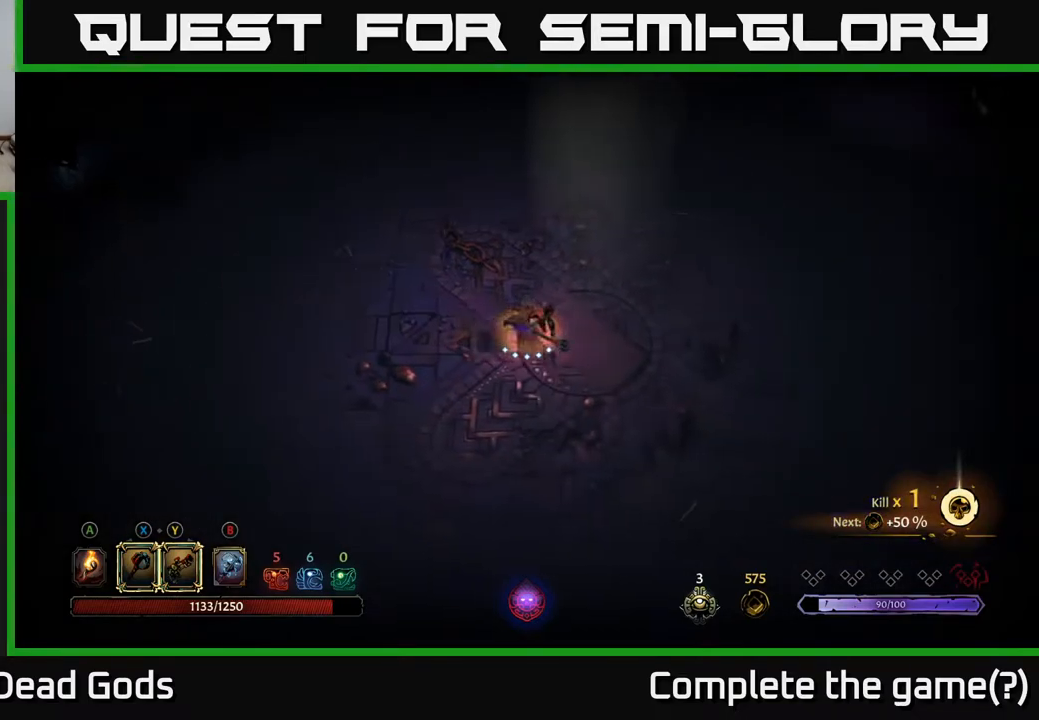
{"buttons": [], "left_stick": "down-right", "right_stick": "center", "events": [[17, "A", "down"], [100, "A", "up"], [417, "left_stick", "down-right"]]}
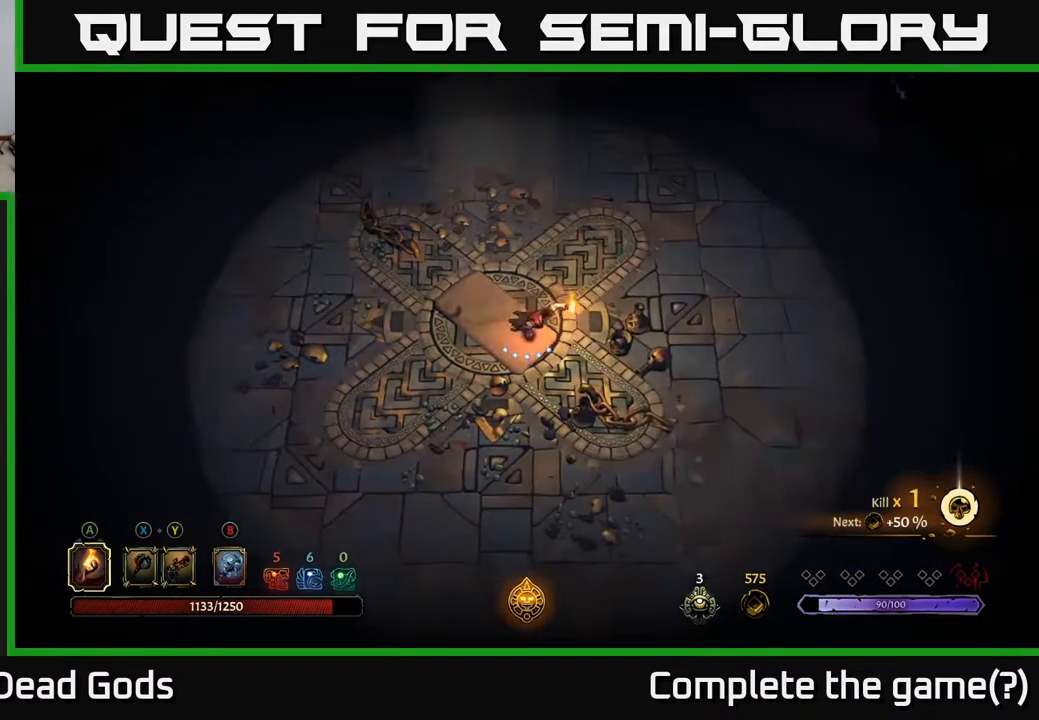
{"buttons": [], "left_stick": "down-right", "right_stick": "center", "events": []}
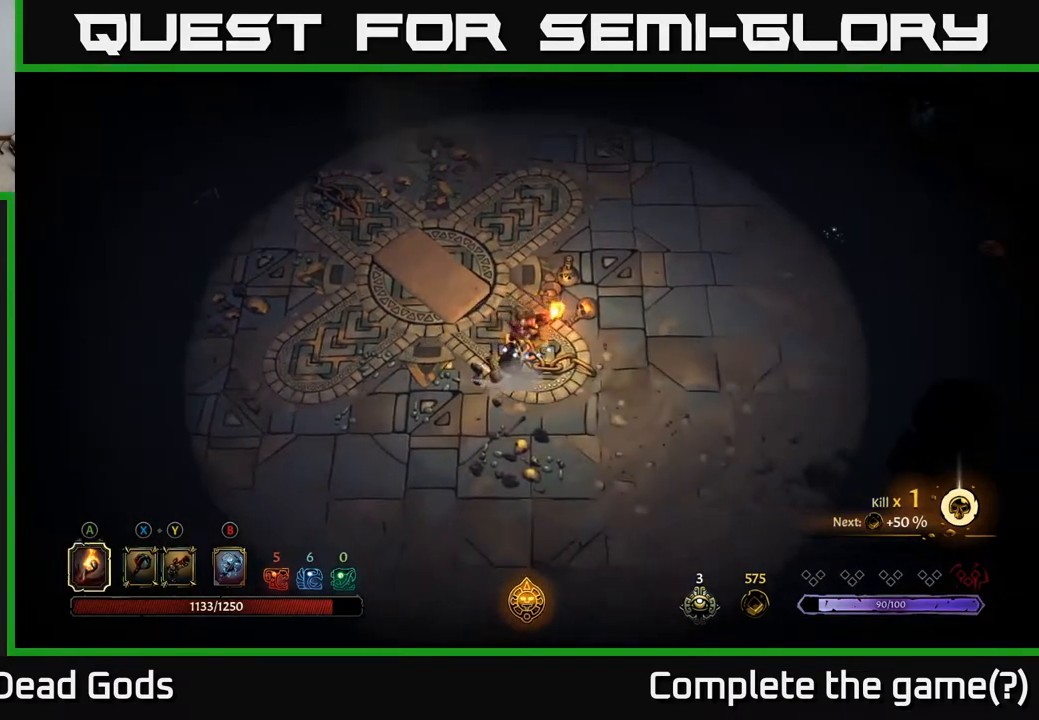
{"buttons": [], "left_stick": "right", "right_stick": "center", "events": [[467, "left_stick", "right"]]}
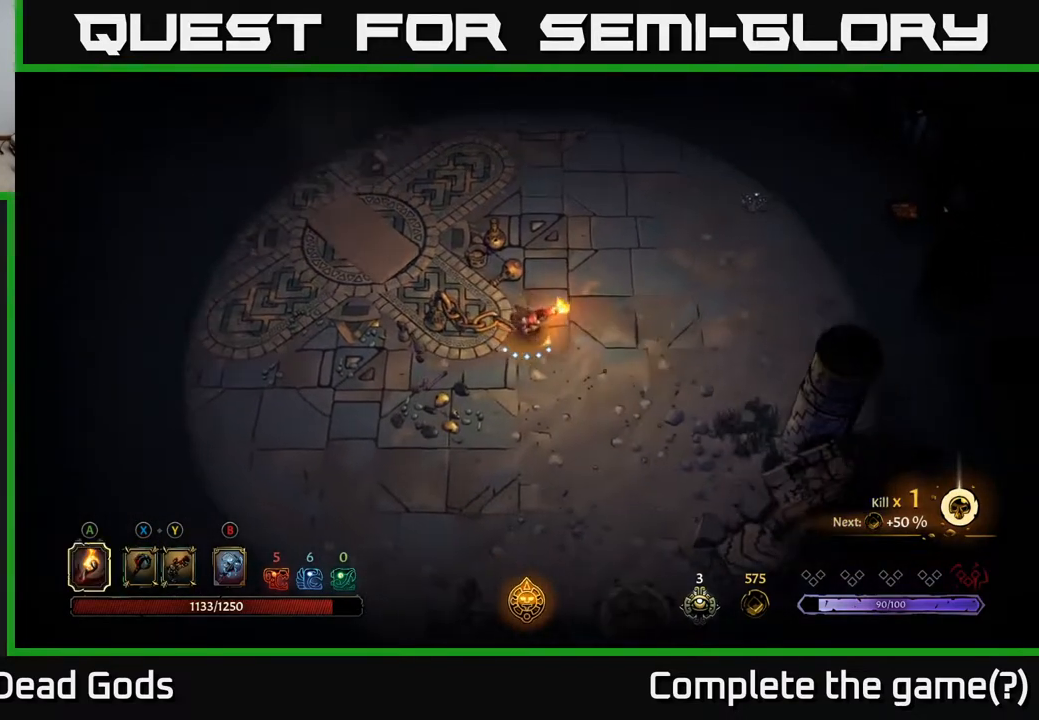
{"buttons": ["R2"], "left_stick": "up-right", "right_stick": "center", "events": [[350, "R2", "down"], [350, "left_stick", "up-right"]]}
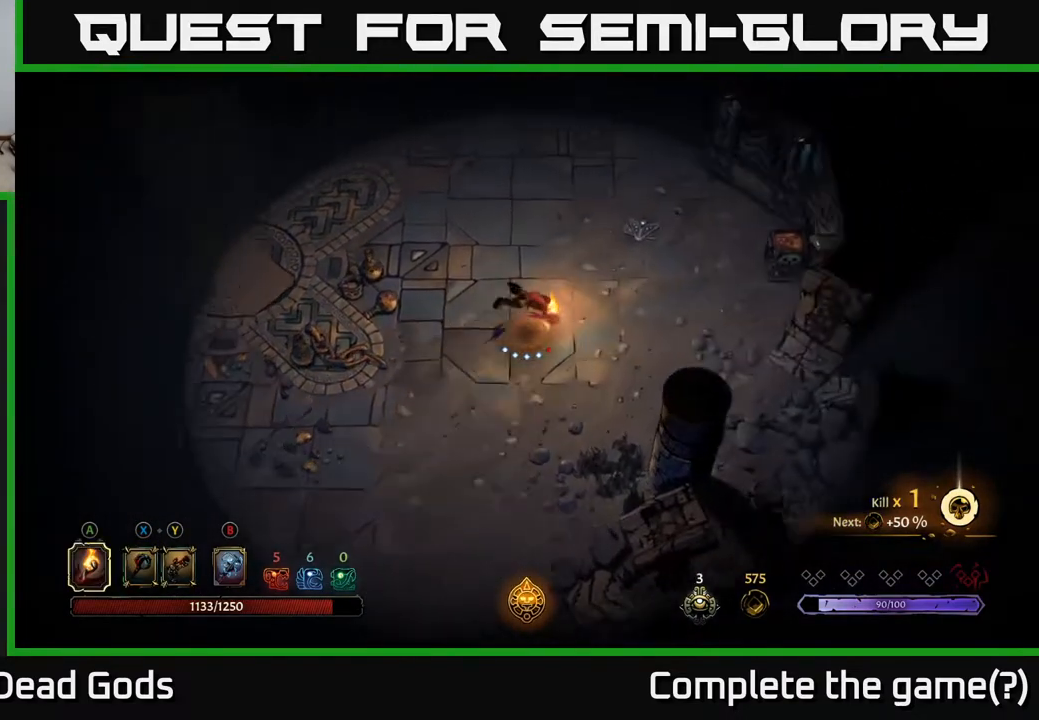
{"buttons": [], "left_stick": "up-left", "right_stick": "center", "events": [[67, "R2", "up"], [183, "left_stick", "up"], [350, "left_stick", "up-left"]]}
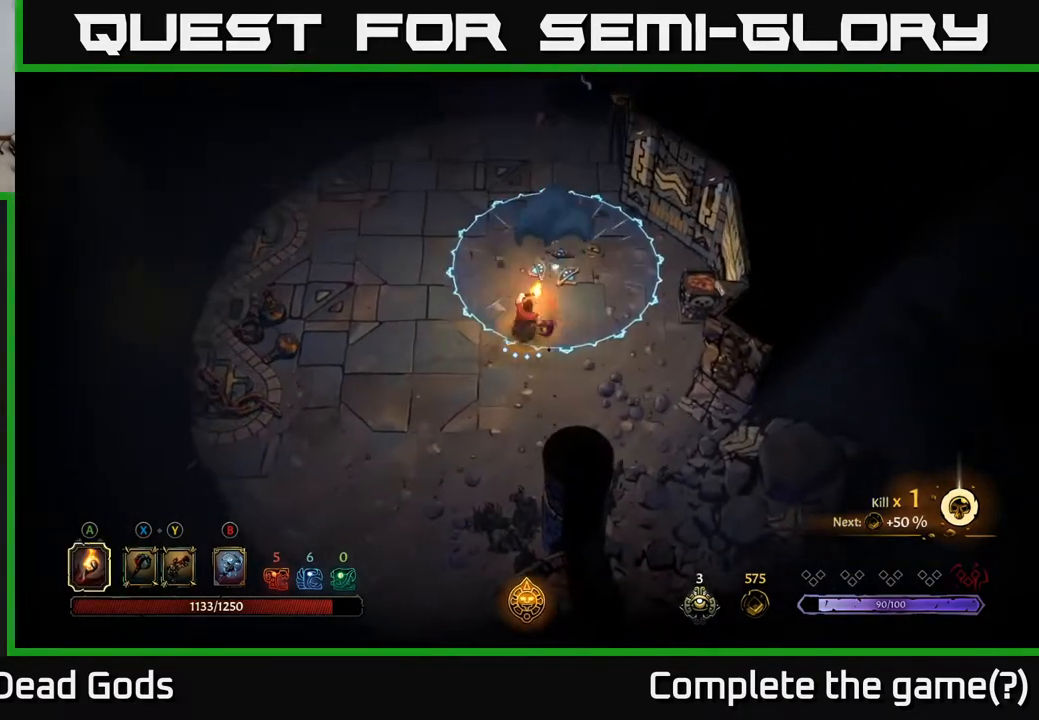
{"buttons": ["R2"], "left_stick": "up-left", "right_stick": "center", "events": [[400, "R2", "down"]]}
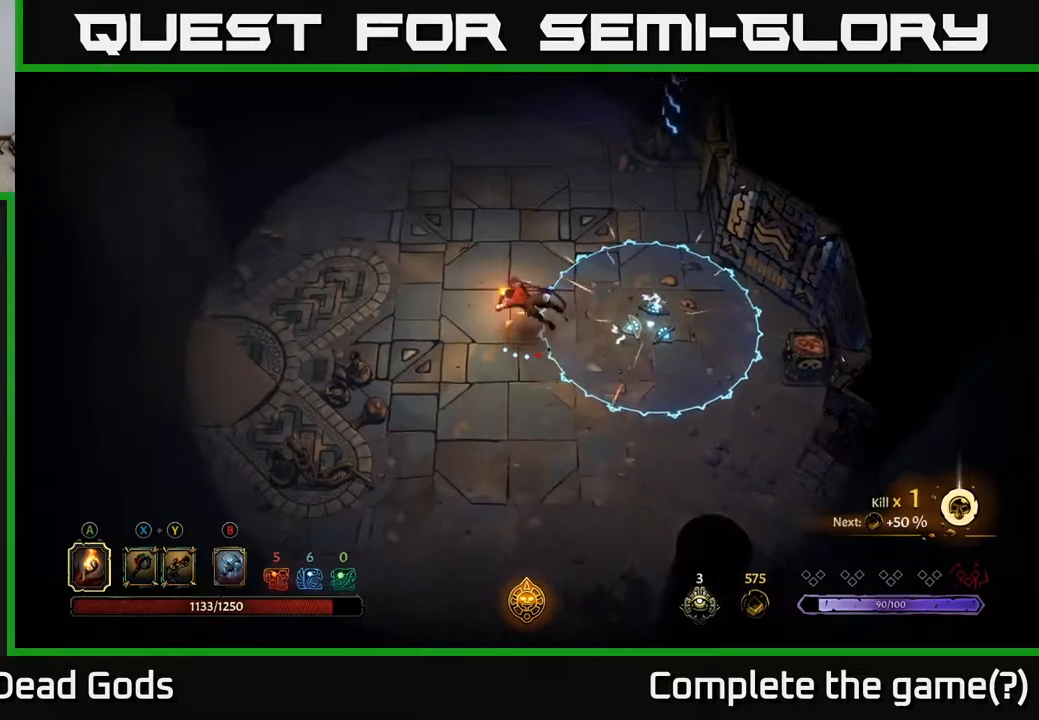
{"buttons": [], "left_stick": "up", "right_stick": "center", "events": [[100, "R2", "up"], [367, "left_stick", "up"]]}
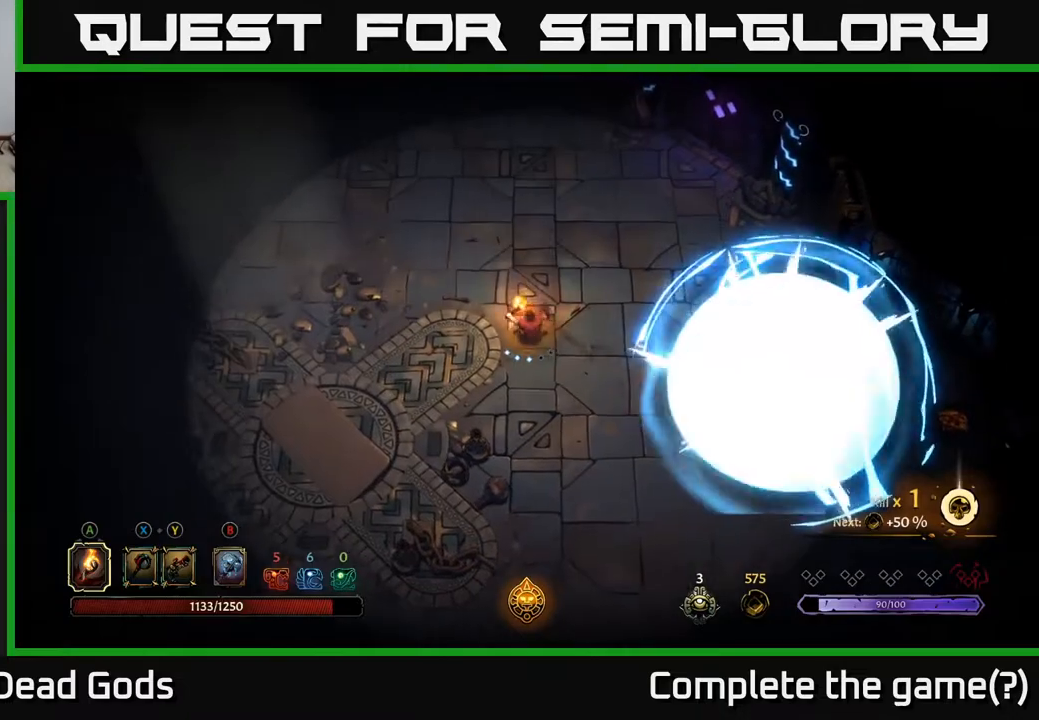
{"buttons": [], "left_stick": "up", "right_stick": "center", "events": []}
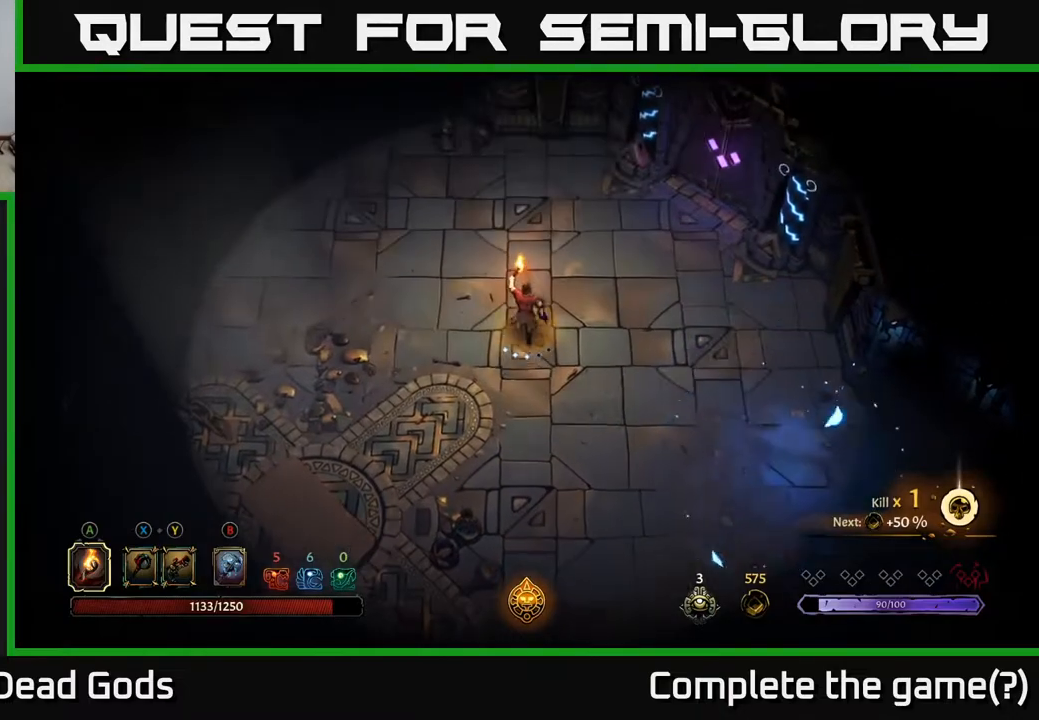
{"buttons": [], "left_stick": "left", "right_stick": "center", "events": [[250, "left_stick", "left"]]}